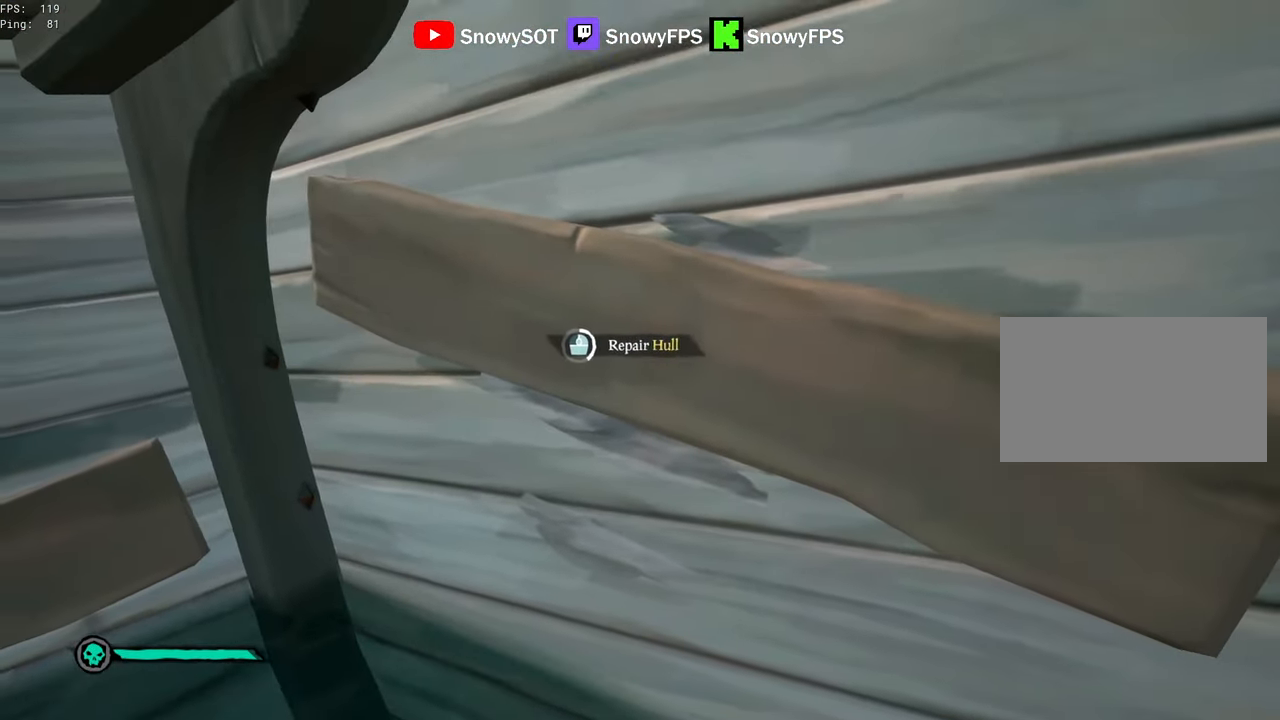
Gameplay with keyboard and mouse; each line is a JSON object with the keys and mouse buttons held at the frame after it. "events" lists presses ("down") and releases ("up") of "1", "2", "3", "4", "5", "a", "alt", "c", "caps_lock", "ctrl", "d", "e", "f", "g", "q", "r", "s", "shift", "space", "t", "tab", "v", "w", "x", "z", "mouse_left", "mouse_wheel" and "mouse_right" between this image and that frame as [ms after this image, input, new state], when the widget could be followed in between. "mouse_left", "mouse_wheel", "mouse_right" = the "left", "wheel", "right" buttons of the "mouse" list. No other keys are recorded. "wheel" means that the mouse wheel is clicked or scrolled. "mouse_move" is the direction in which the mouse moves at that frame (one of eight, or "still"), when it could be read.
{"keys": ["d"], "mouse": [], "mouse_move": "still", "events": [[466, "w", "up"]]}
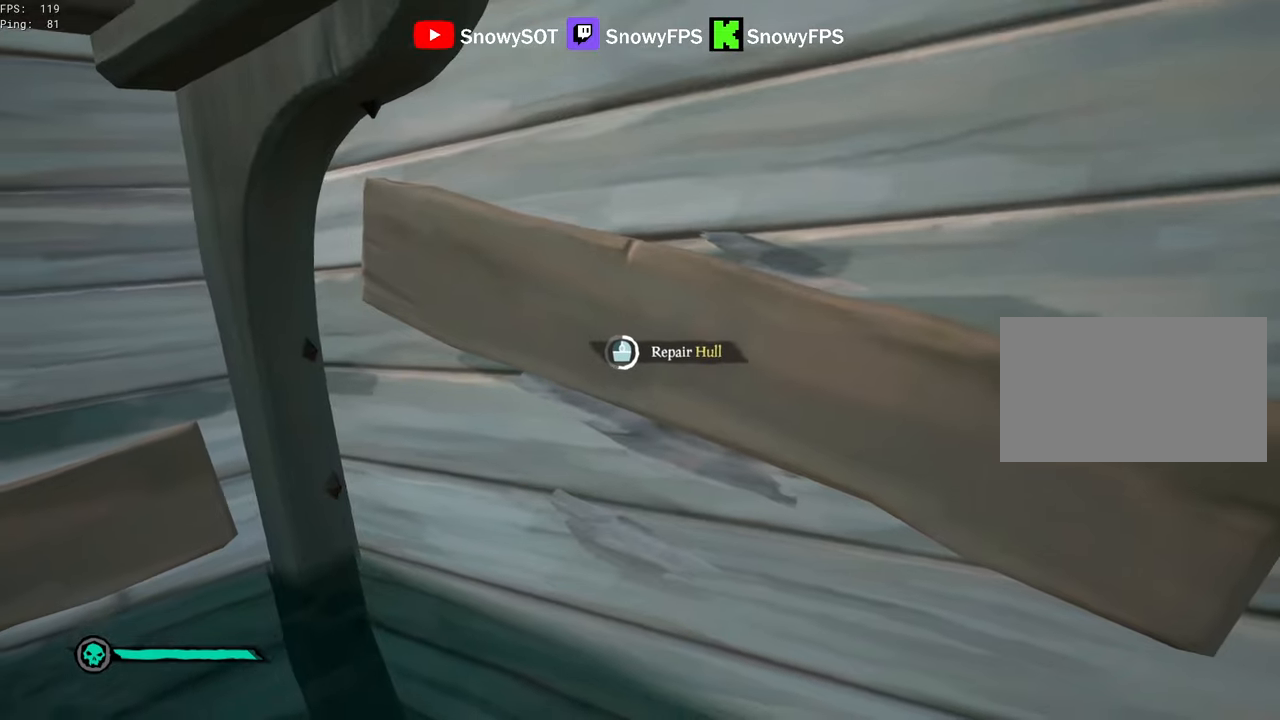
{"keys": ["d"], "mouse": [], "mouse_move": "still", "events": []}
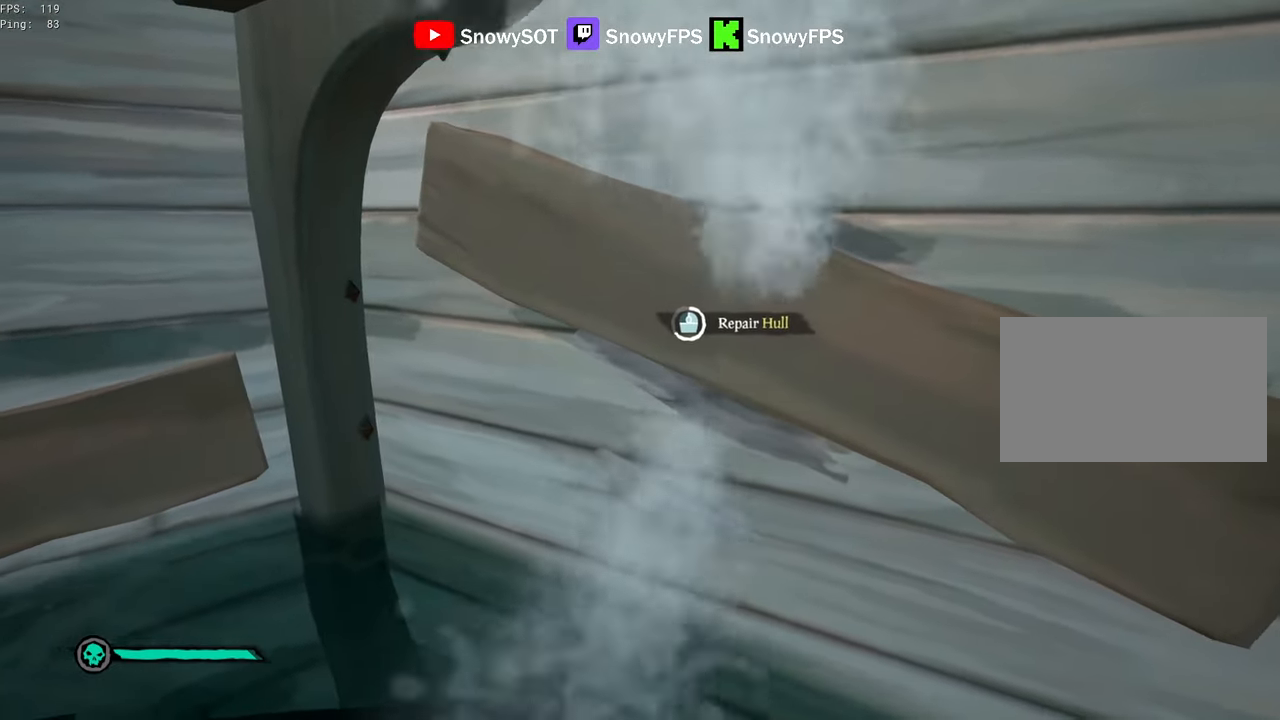
{"keys": ["d"], "mouse": [], "mouse_move": "still", "events": []}
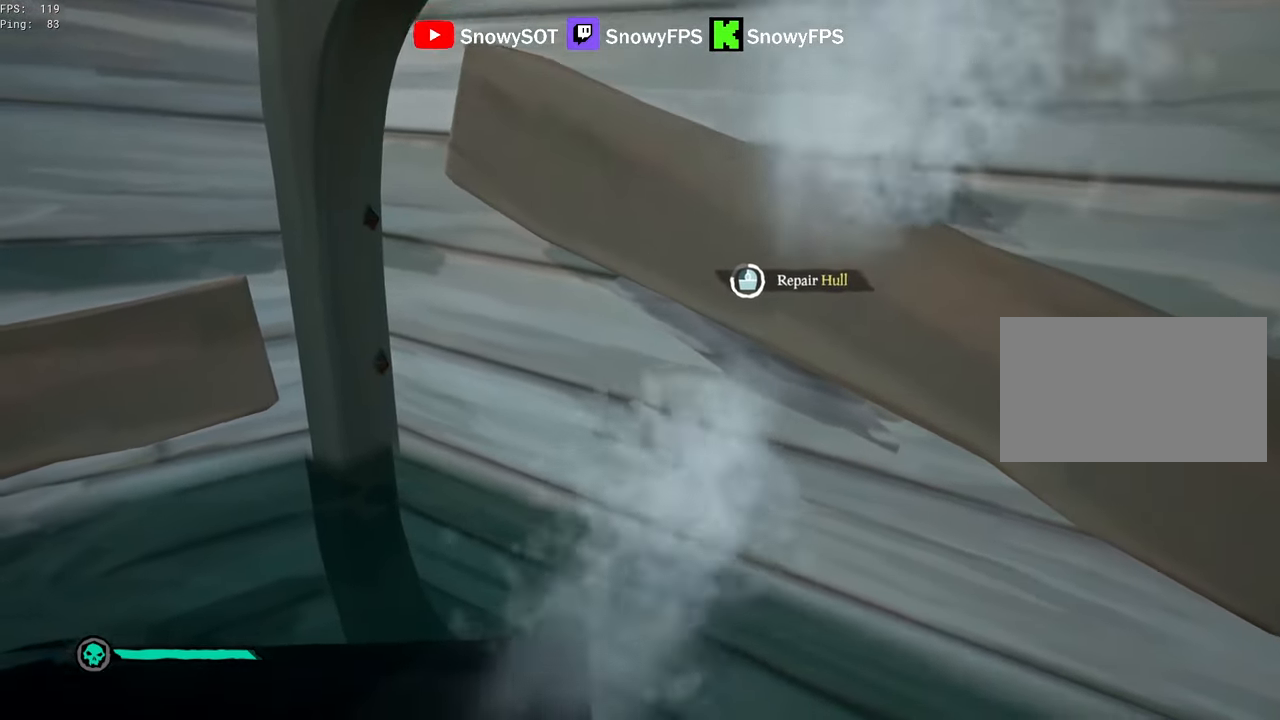
{"keys": ["d"], "mouse": [], "mouse_move": "still", "events": []}
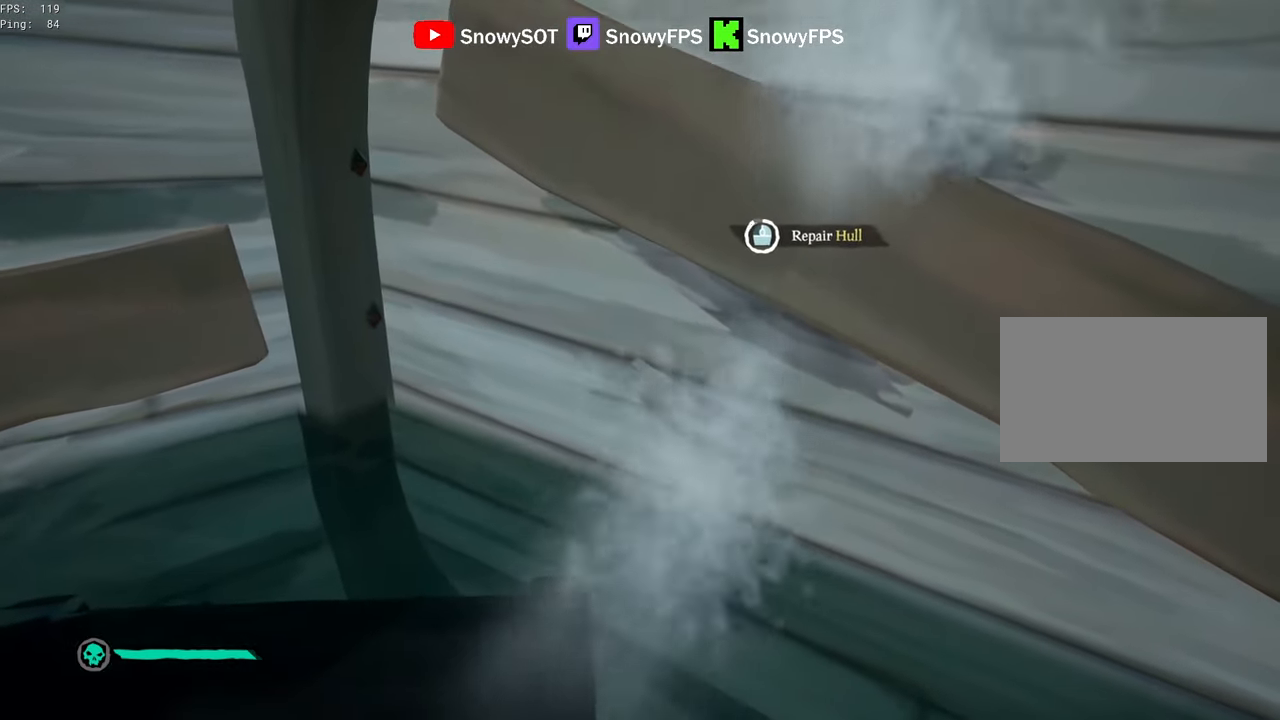
{"keys": ["d"], "mouse": [], "mouse_move": "left", "events": []}
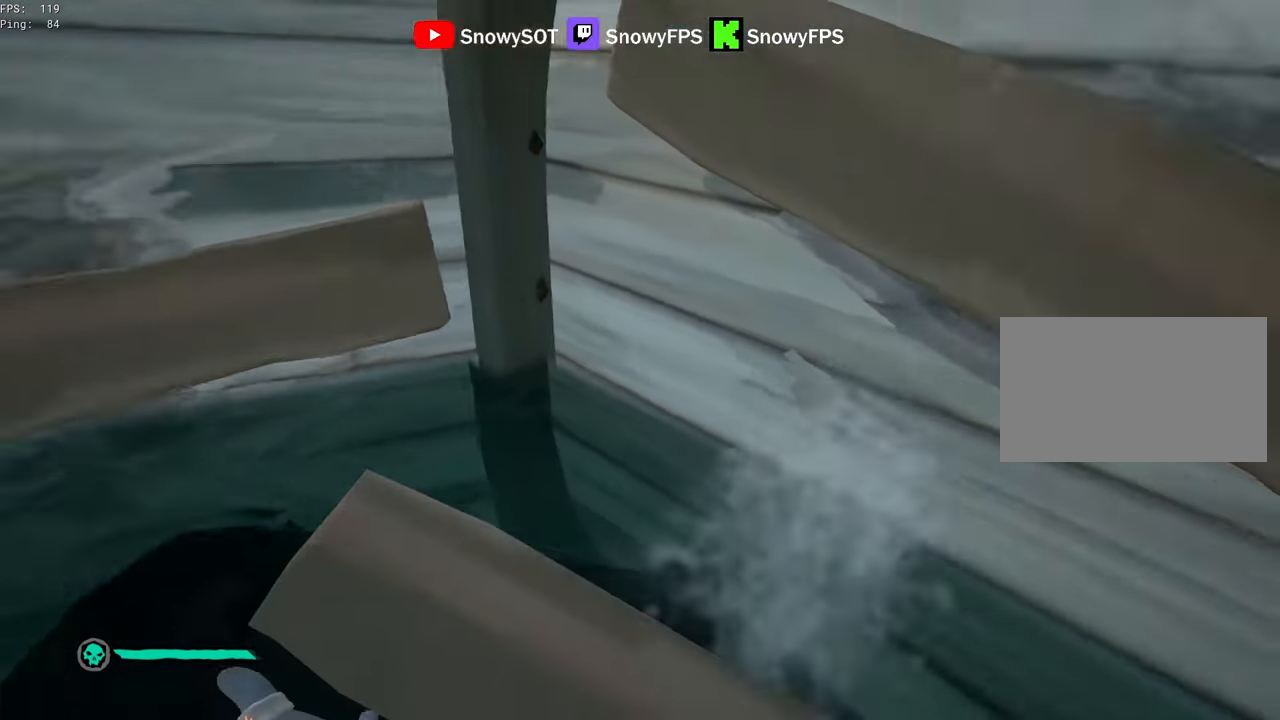
{"keys": ["w"], "mouse": ["left"], "mouse_move": "still", "events": [[66, "a", "down"], [66, "d", "up"], [66, "w", "down"], [166, "mouse_left", "down"], [216, "a", "up"], [300, "mouse_left", "up"], [450, "mouse_left", "down"]]}
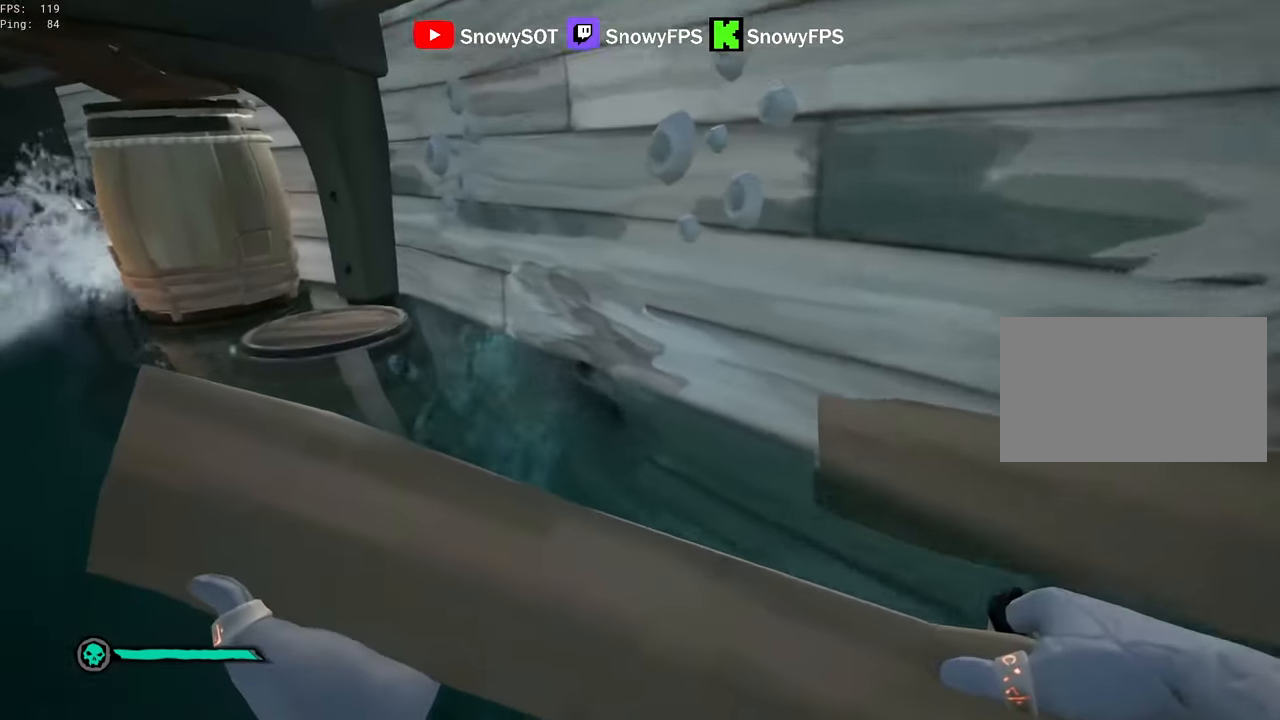
{"keys": ["d"], "mouse": [], "mouse_move": "still", "events": [[33, "mouse_left", "up"], [83, "d", "down"], [83, "mouse_left", "down"], [183, "w", "up"], [233, "mouse_left", "up"]]}
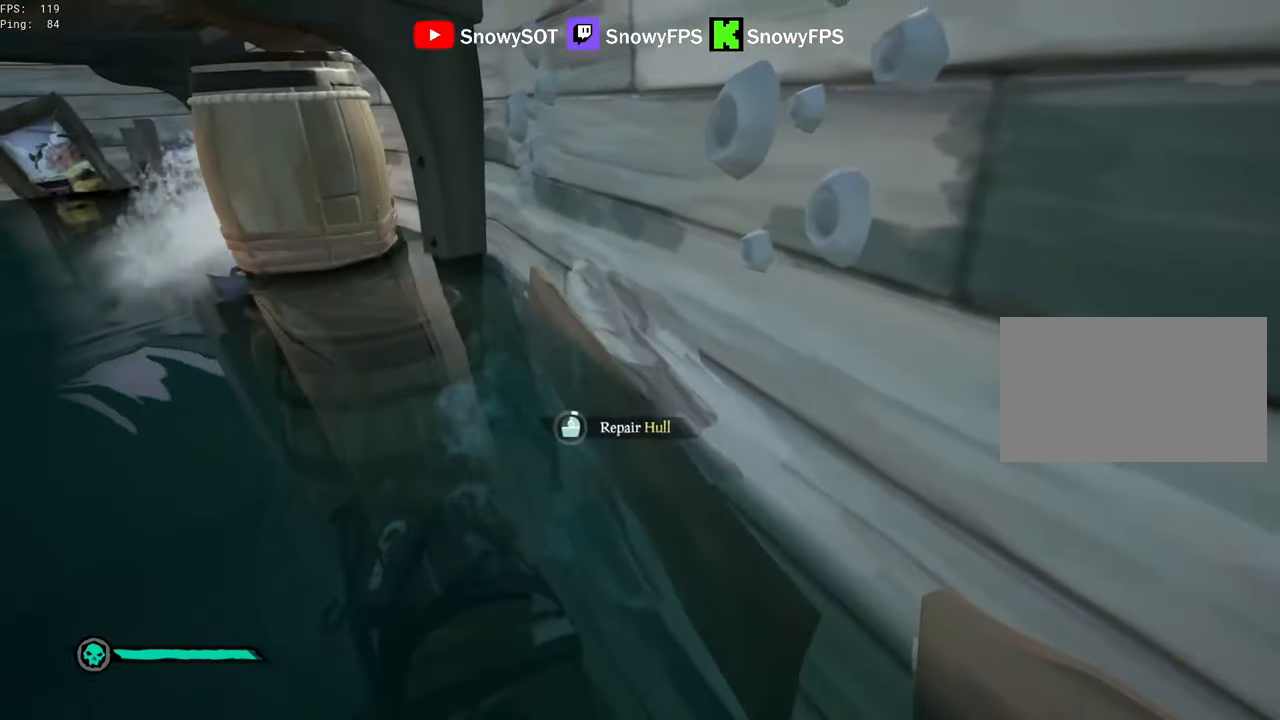
{"keys": ["d"], "mouse": [], "mouse_move": "still", "events": []}
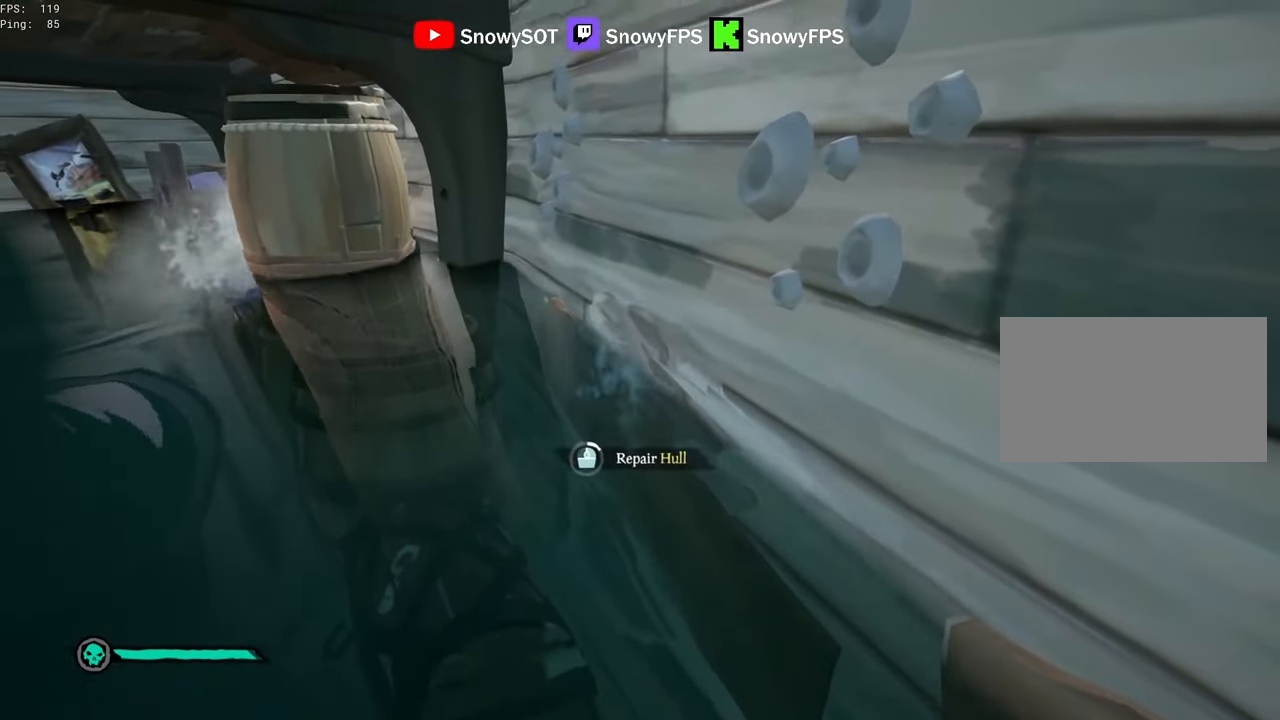
{"keys": ["d"], "mouse": [], "mouse_move": "still", "events": []}
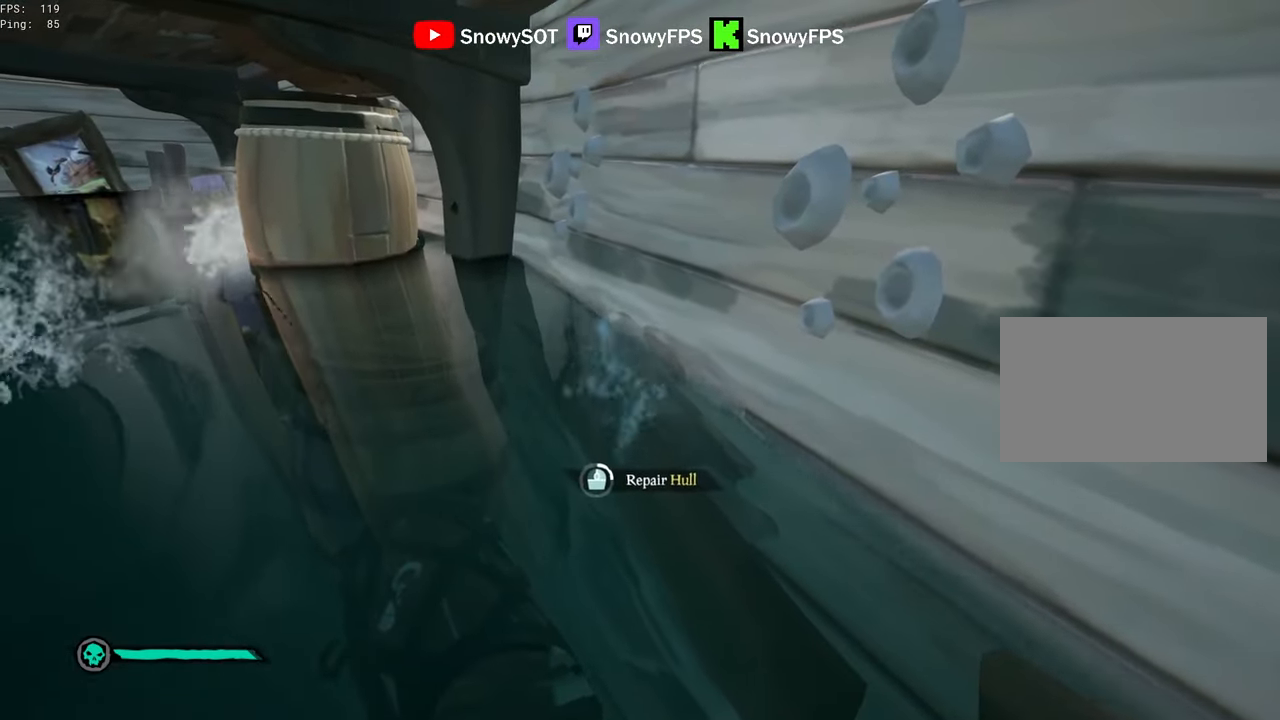
{"keys": ["d"], "mouse": [], "mouse_move": "still", "events": []}
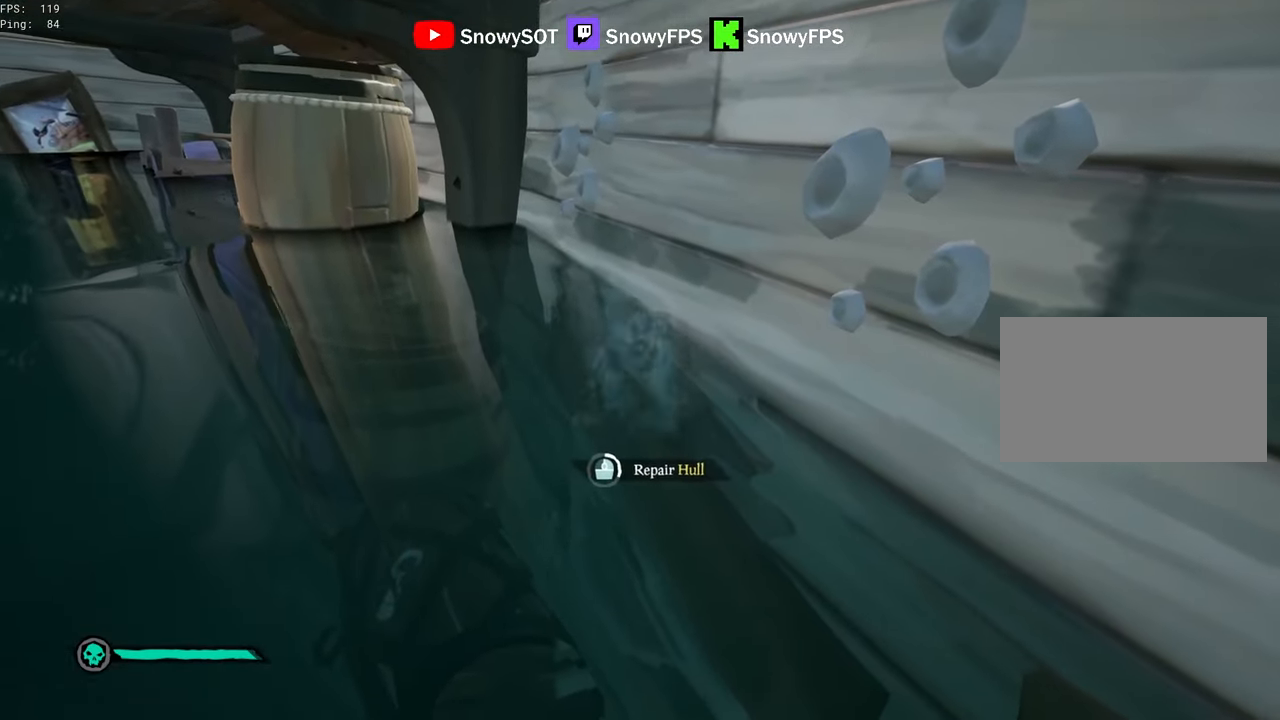
{"keys": ["d"], "mouse": [], "mouse_move": "still", "events": []}
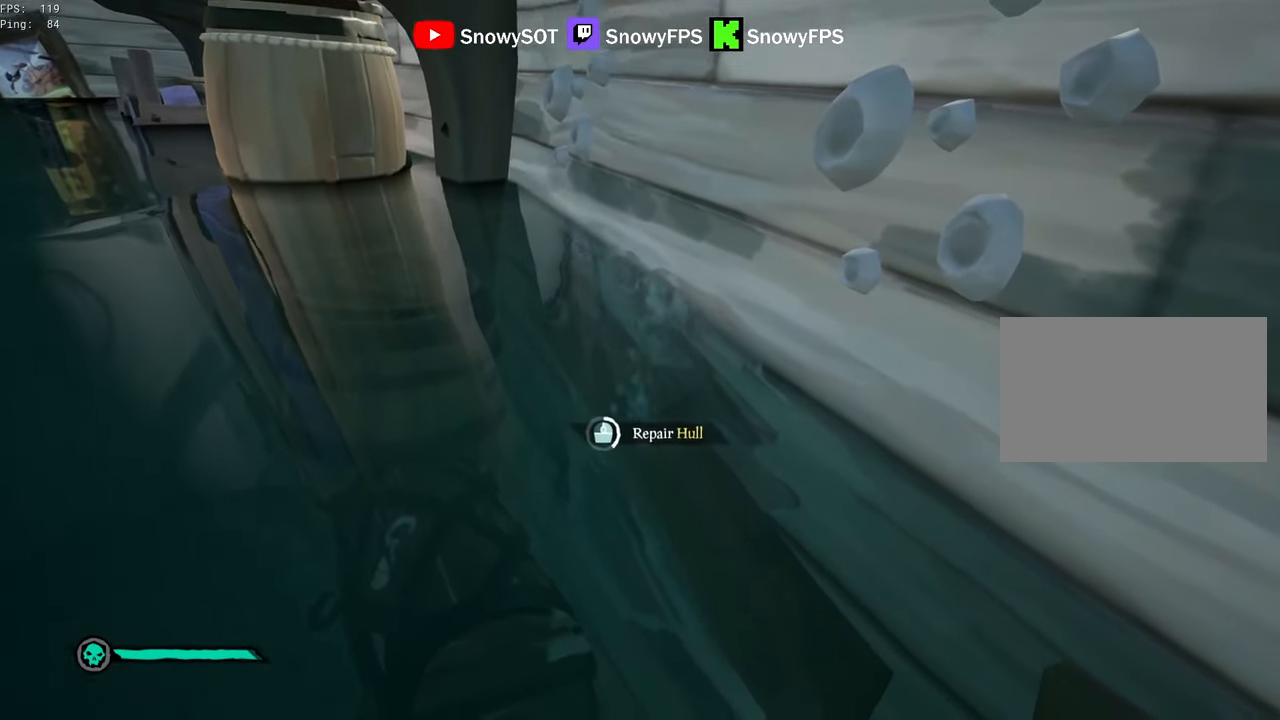
{"keys": ["d"], "mouse": [], "mouse_move": "still", "events": []}
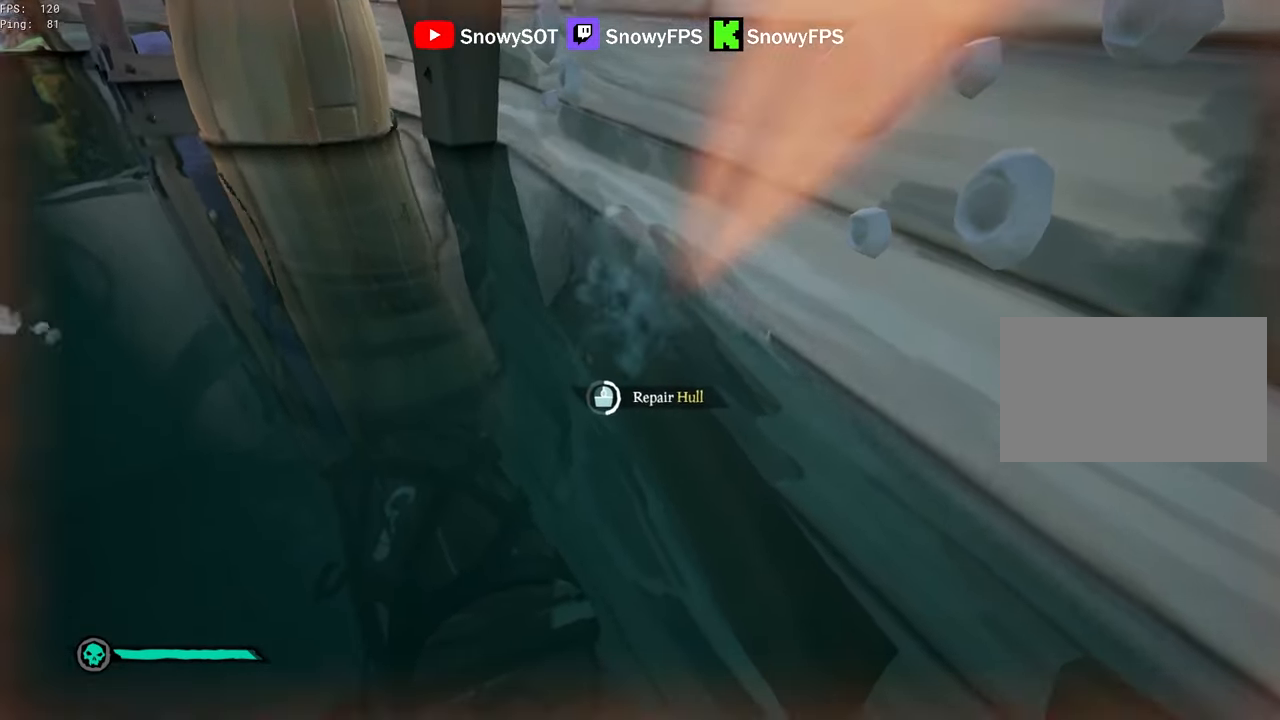
{"keys": ["d"], "mouse": [], "mouse_move": "still", "events": []}
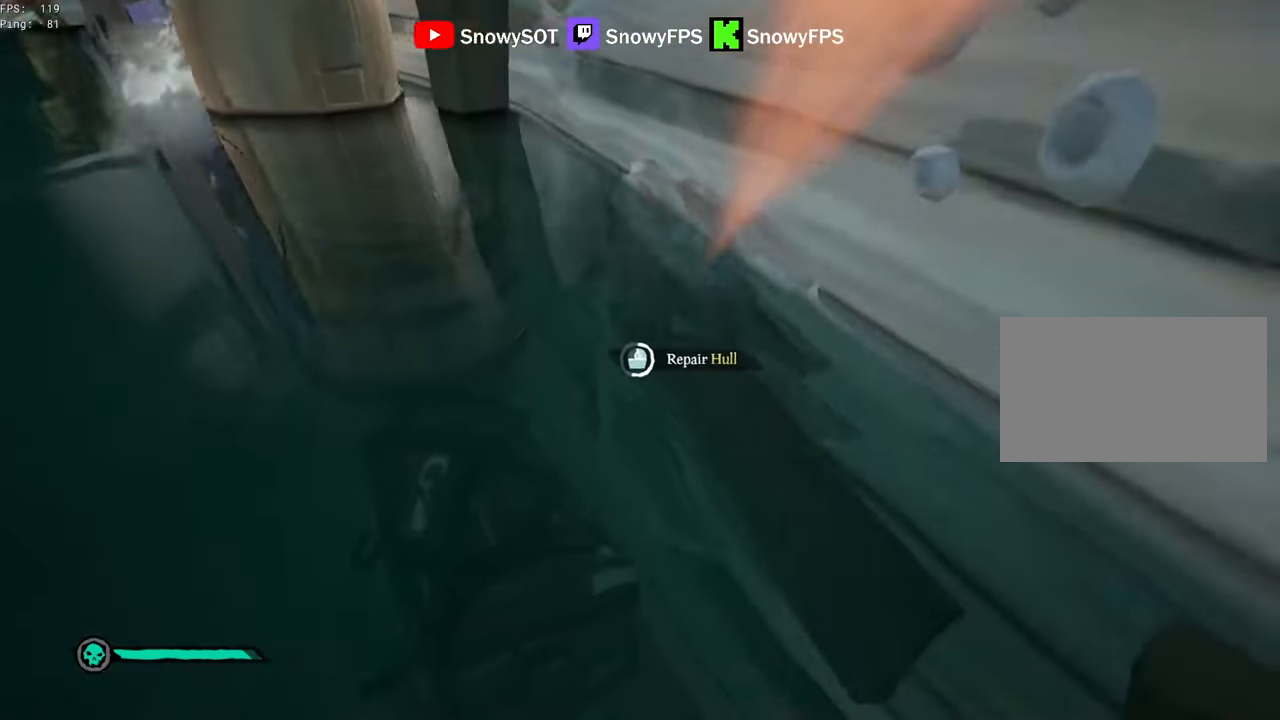
{"keys": ["d"], "mouse": [], "mouse_move": "still", "events": []}
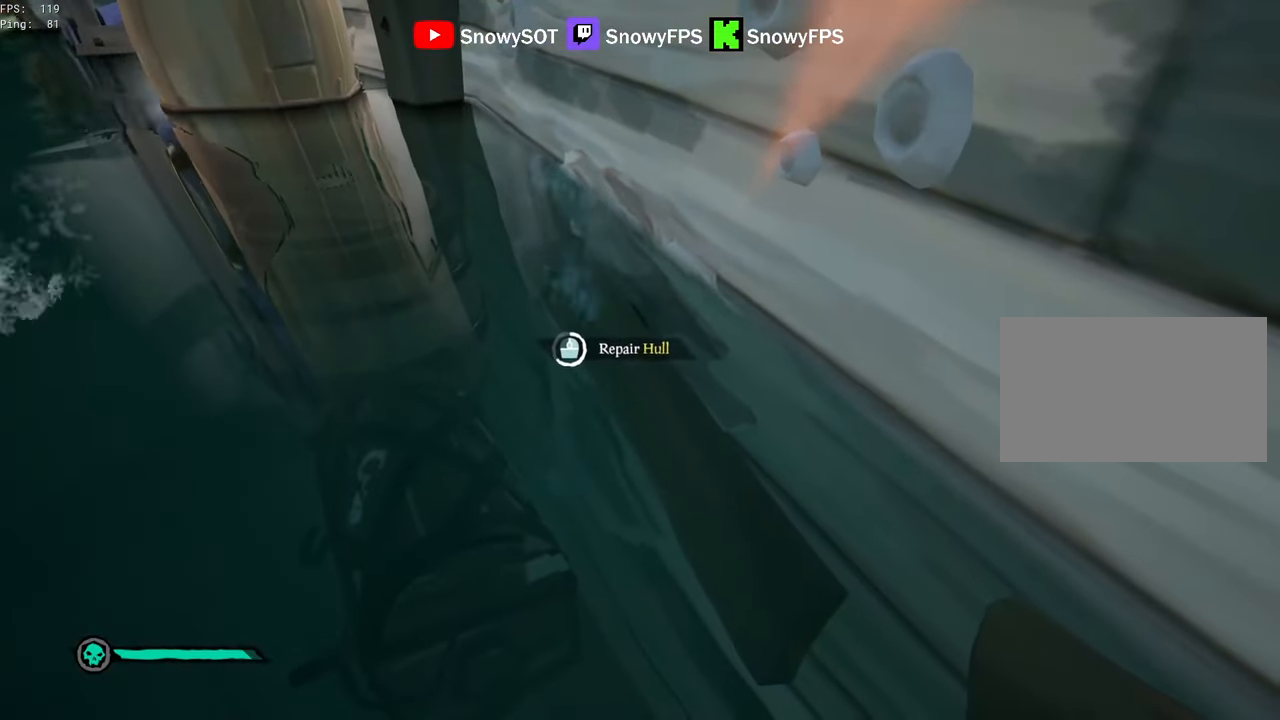
{"keys": ["d"], "mouse": [], "mouse_move": "still", "events": []}
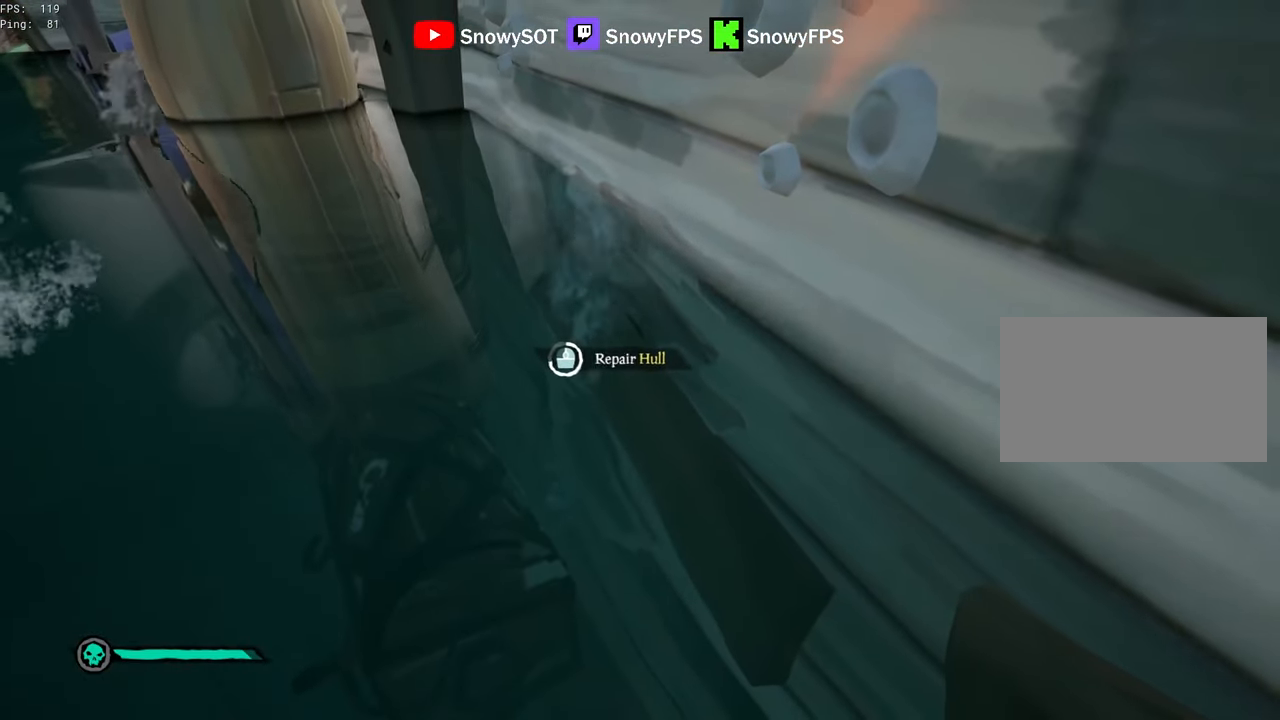
{"keys": ["d"], "mouse": [], "mouse_move": "still", "events": []}
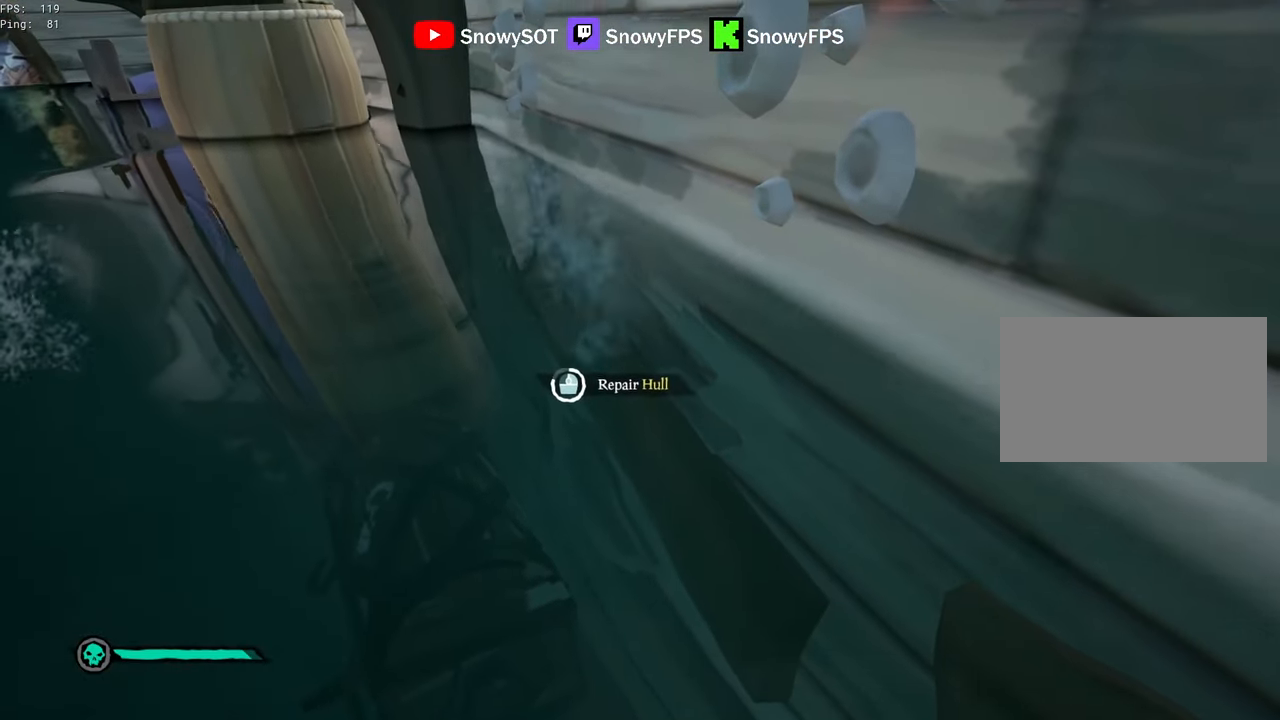
{"keys": ["d"], "mouse": [], "mouse_move": "still", "events": []}
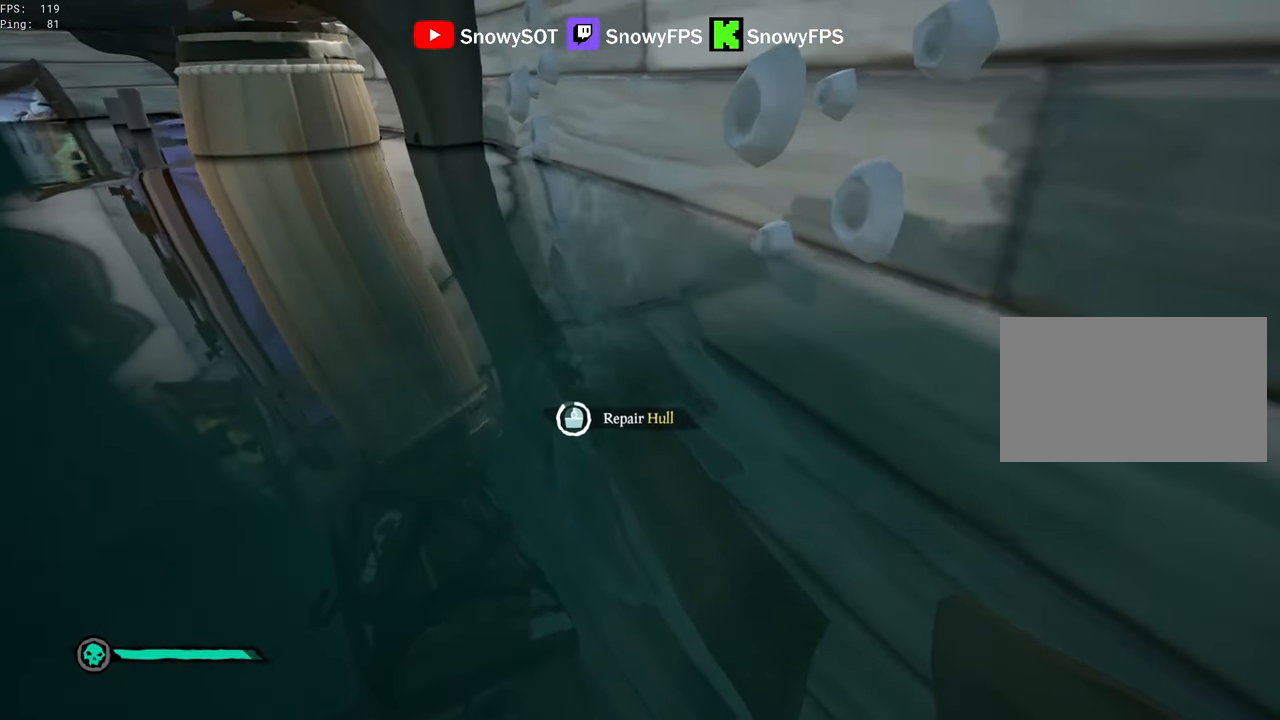
{"keys": ["d"], "mouse": [], "mouse_move": "still", "events": []}
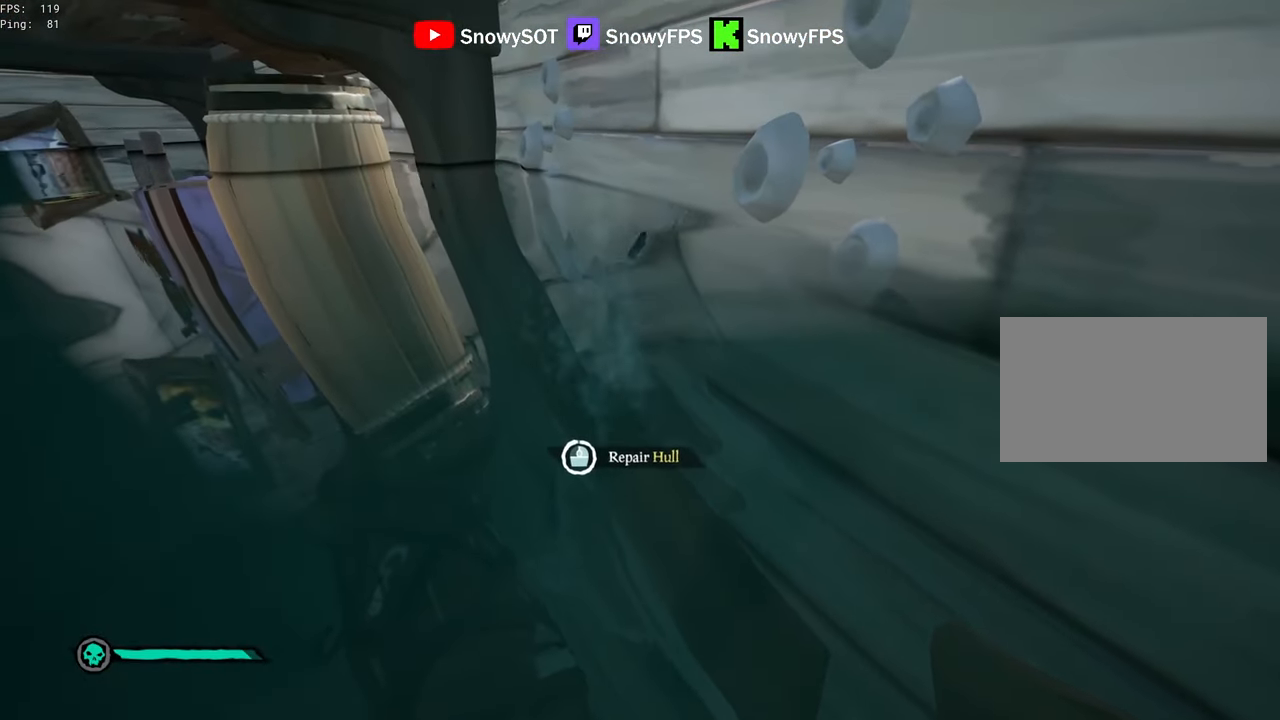
{"keys": ["a", "w"], "mouse": [], "mouse_move": "up", "events": [[183, "a", "down"], [283, "d", "up"], [366, "w", "down"]]}
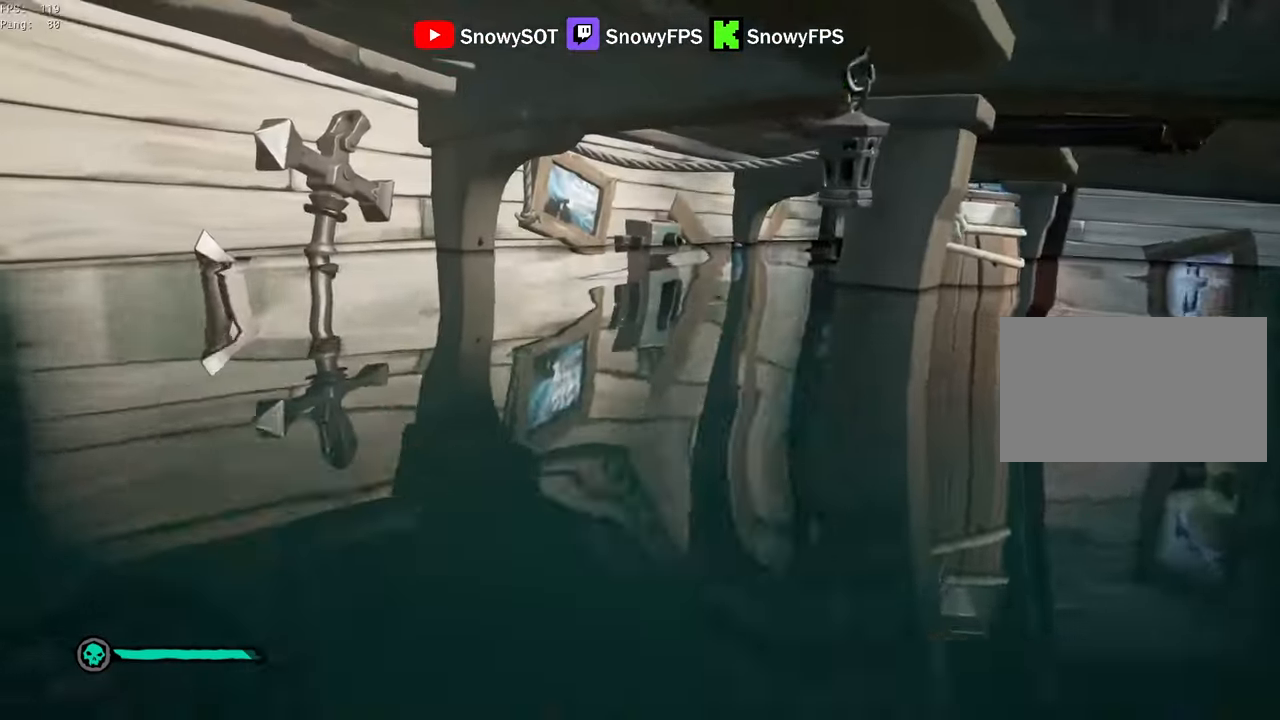
{"keys": ["shift", "w"], "mouse": [], "mouse_move": "up-right", "events": [[16, "a", "up"], [16, "shift", "down"], [300, "a", "down"], [383, "a", "up"]]}
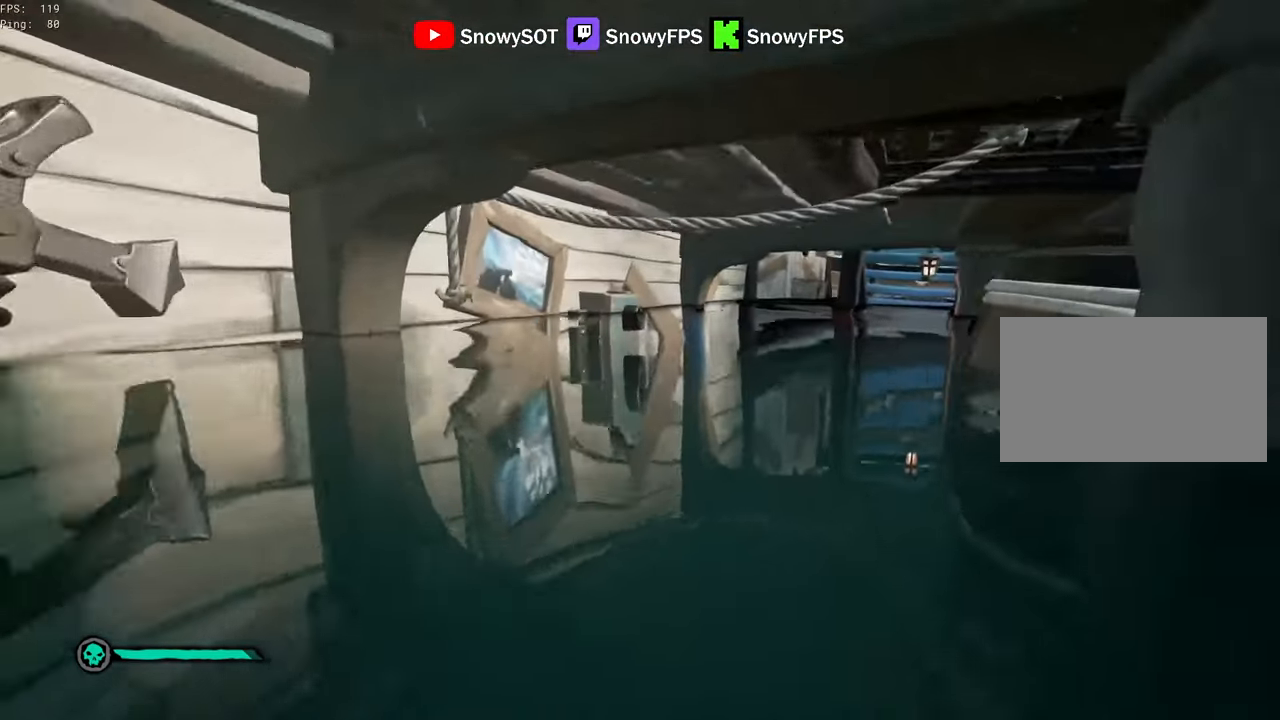
{"keys": ["shift", "w"], "mouse": [], "mouse_move": "still", "events": [[66, "shift", "up"], [300, "shift", "down"]]}
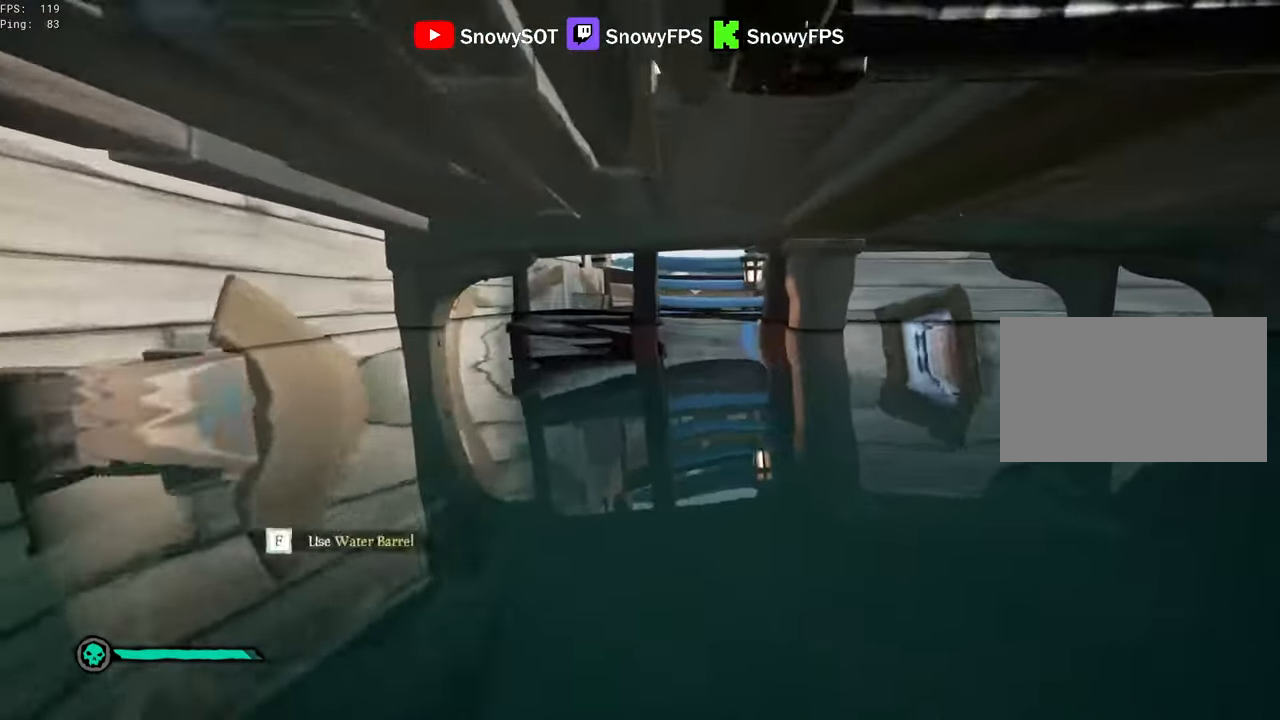
{"keys": ["a", "shift", "w"], "mouse": [], "events": [[466, "a", "down"]]}
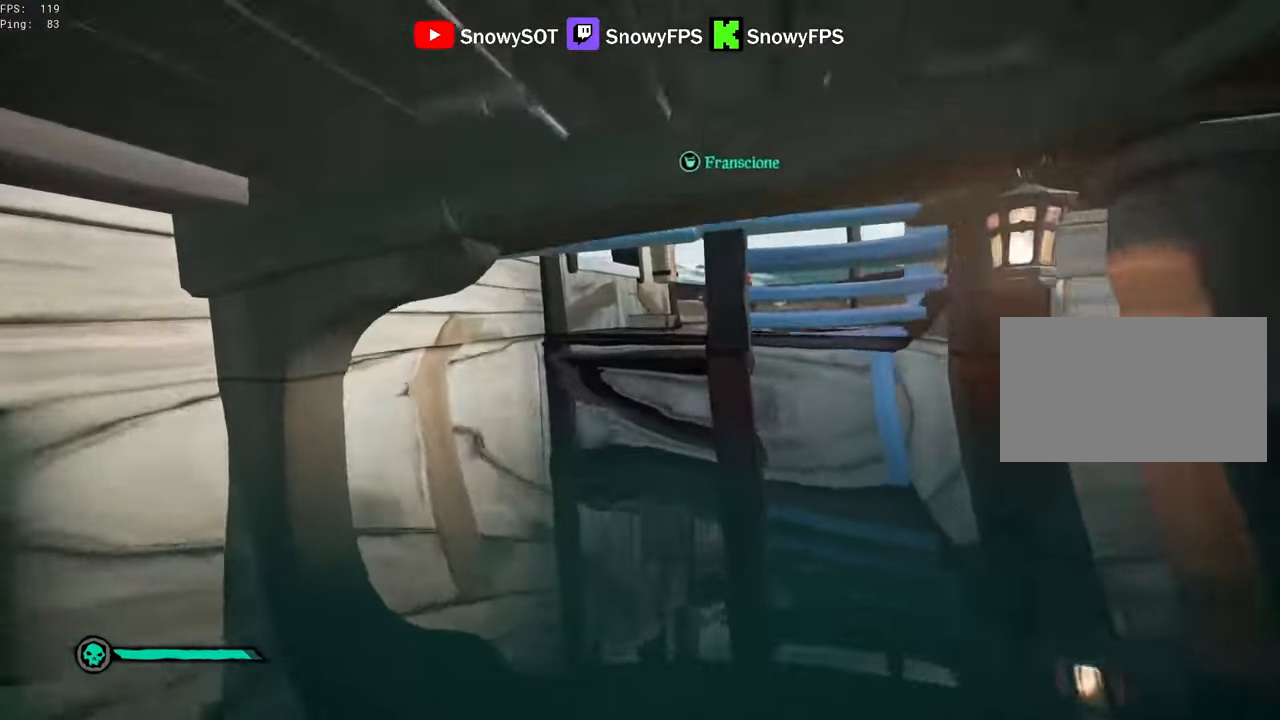
{"keys": ["shift", "w"], "mouse": [], "mouse_move": "still", "events": [[50, "a", "up"]]}
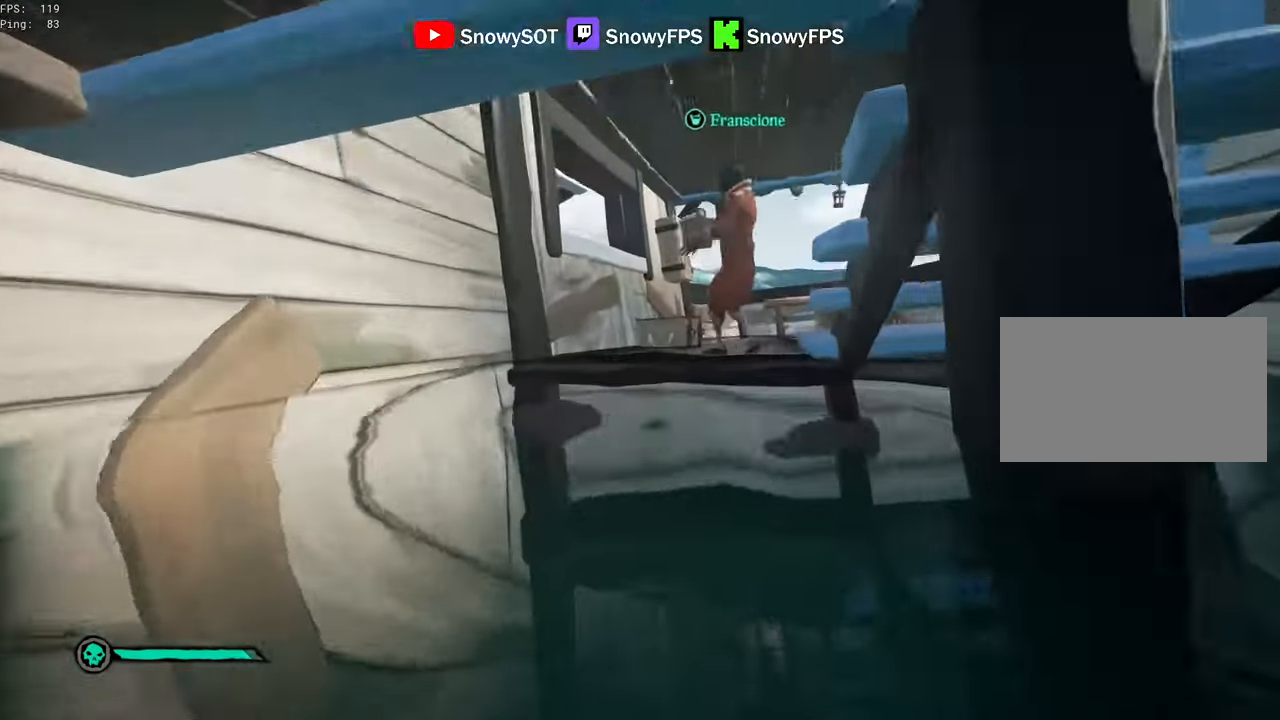
{"keys": ["a", "w"], "mouse": [], "mouse_move": "right", "events": [[166, "space", "down"], [216, "shift", "up"], [300, "space", "up"], [350, "a", "down"]]}
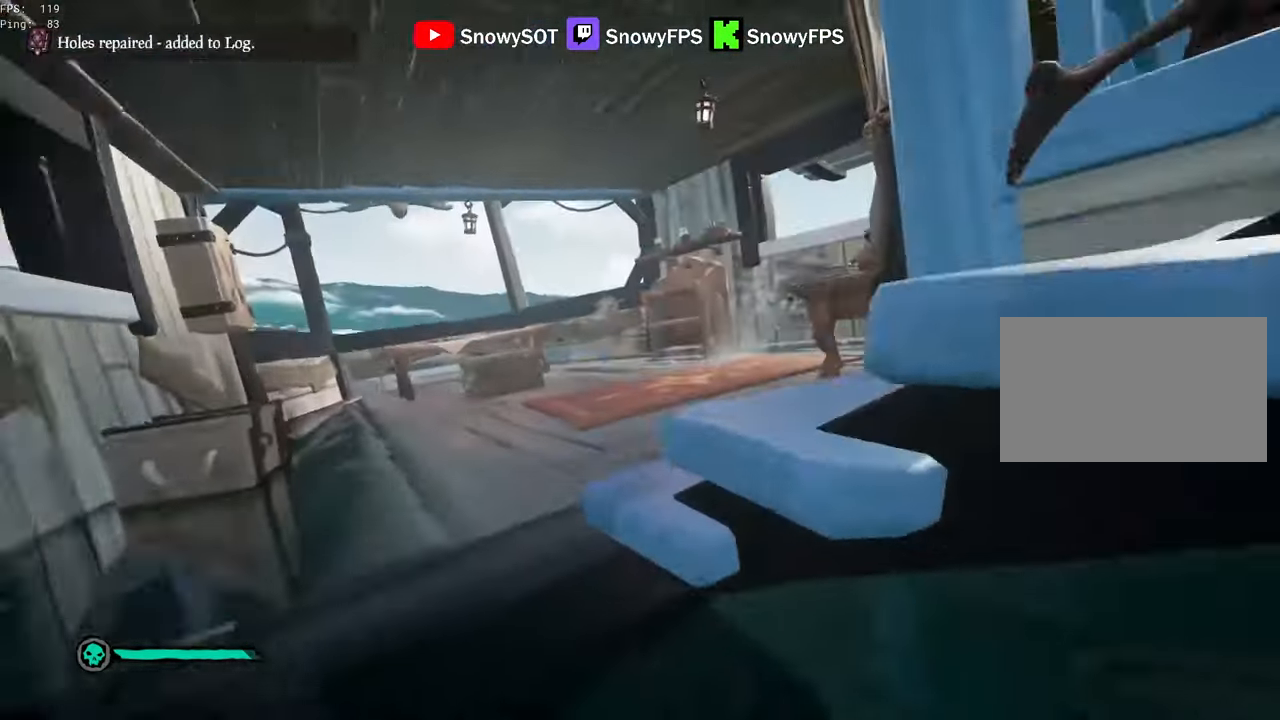
{"keys": ["d", "w"], "mouse": [], "mouse_move": "right", "events": [[233, "a", "up"], [366, "d", "down"]]}
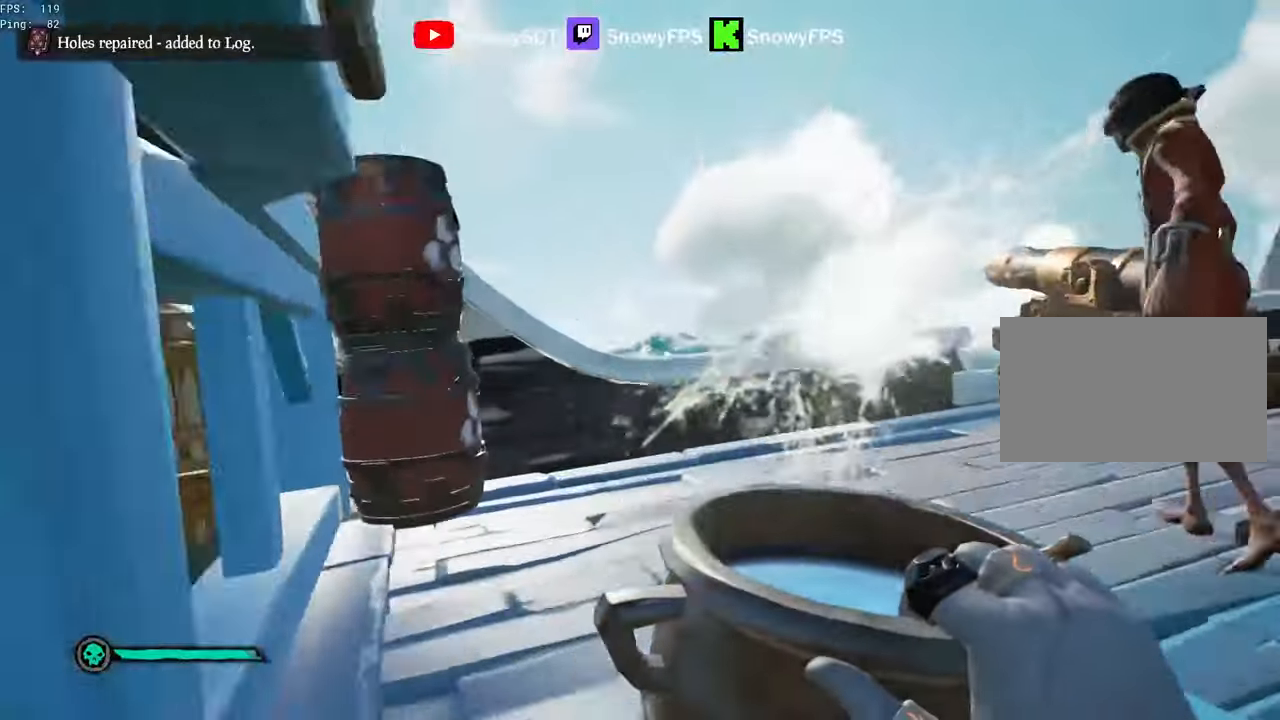
{"keys": ["a", "s"], "mouse": [], "events": [[16, "w", "up"], [250, "s", "down"], [333, "d", "up"], [483, "a", "down"]]}
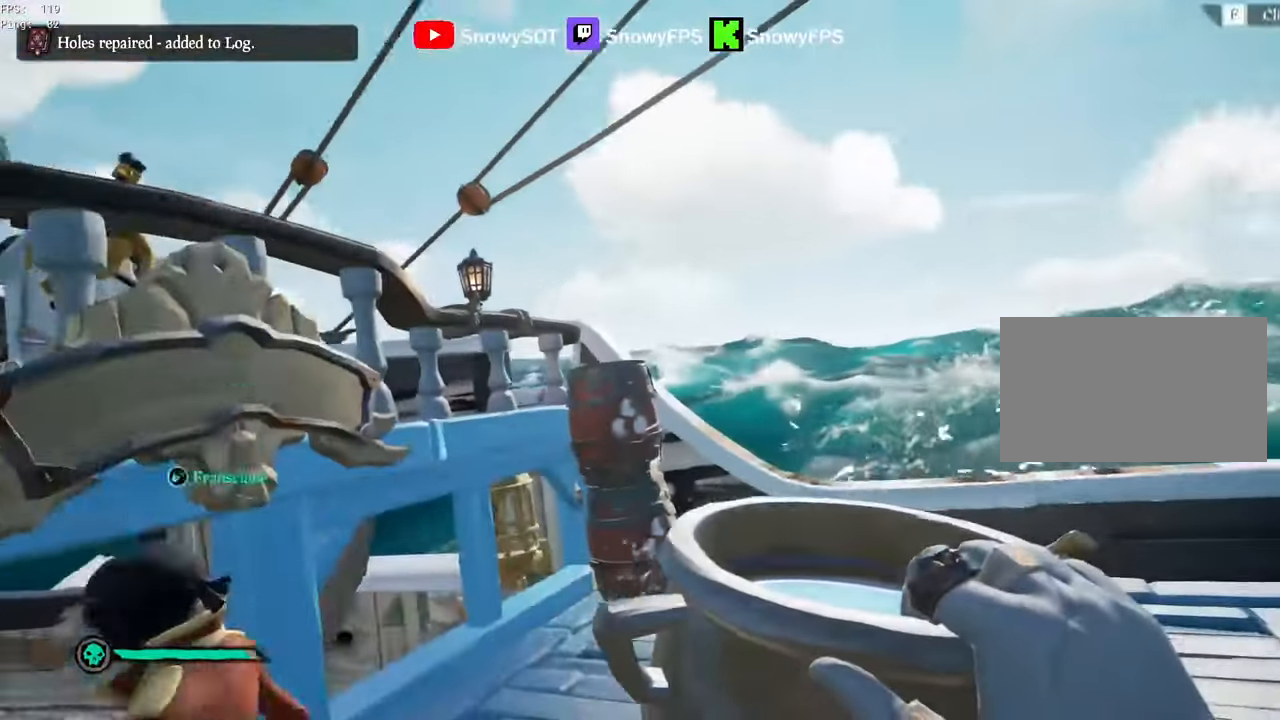
{"keys": ["a", "space", "w"], "mouse": [], "mouse_move": "right", "events": [[66, "s", "up"], [400, "w", "down"], [500, "space", "down"]]}
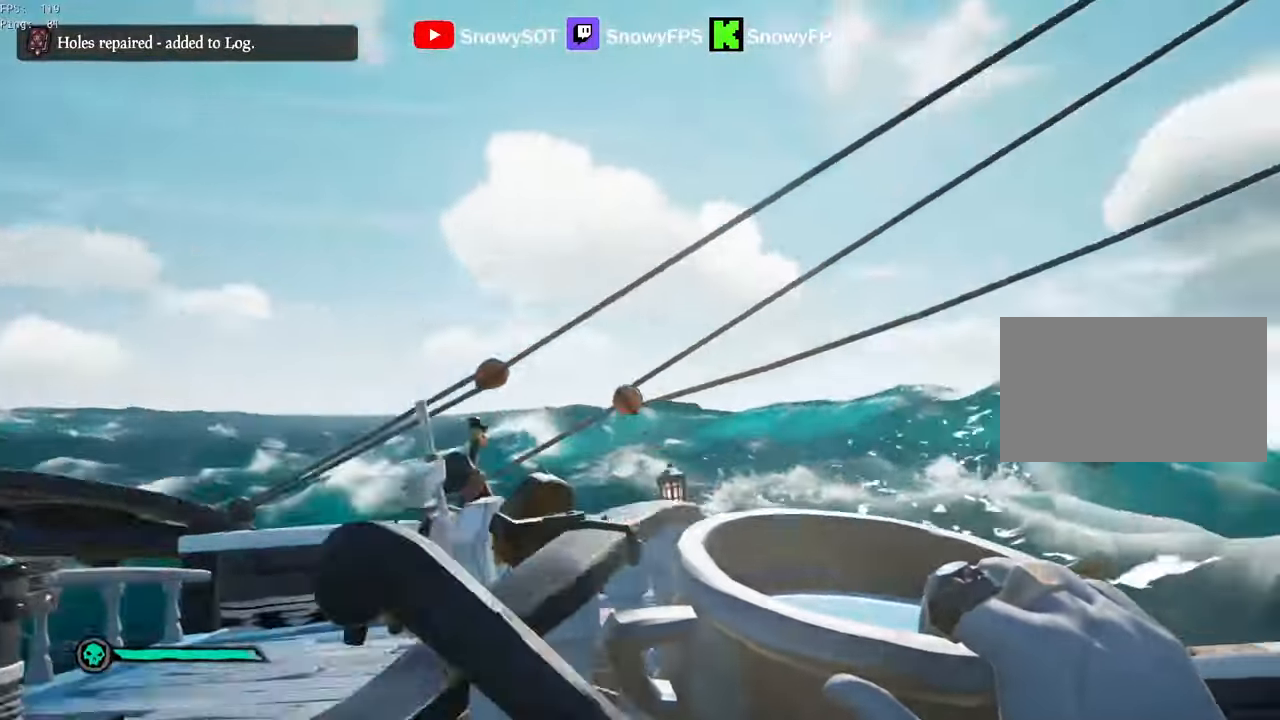
{"keys": ["w"], "mouse": [], "mouse_move": "right", "events": [[50, "mouse_left", "down"], [83, "space", "up"], [133, "a", "up"], [183, "mouse_left", "up"], [233, "mouse_left", "down"], [316, "mouse_left", "up"], [366, "mouse_left", "down"], [466, "mouse_left", "up"]]}
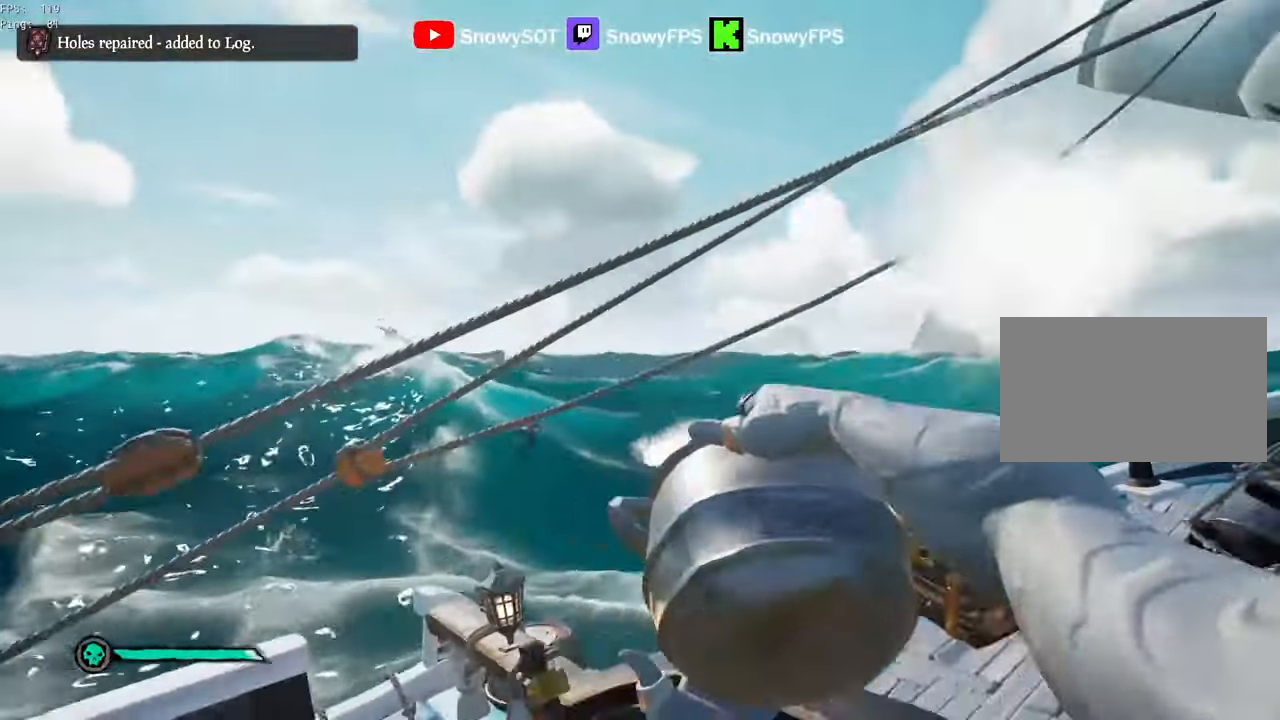
{"keys": ["d"], "mouse": [], "mouse_move": "still", "events": [[16, "f", "down"], [16, "w", "up"], [100, "f", "up"], [200, "d", "down"]]}